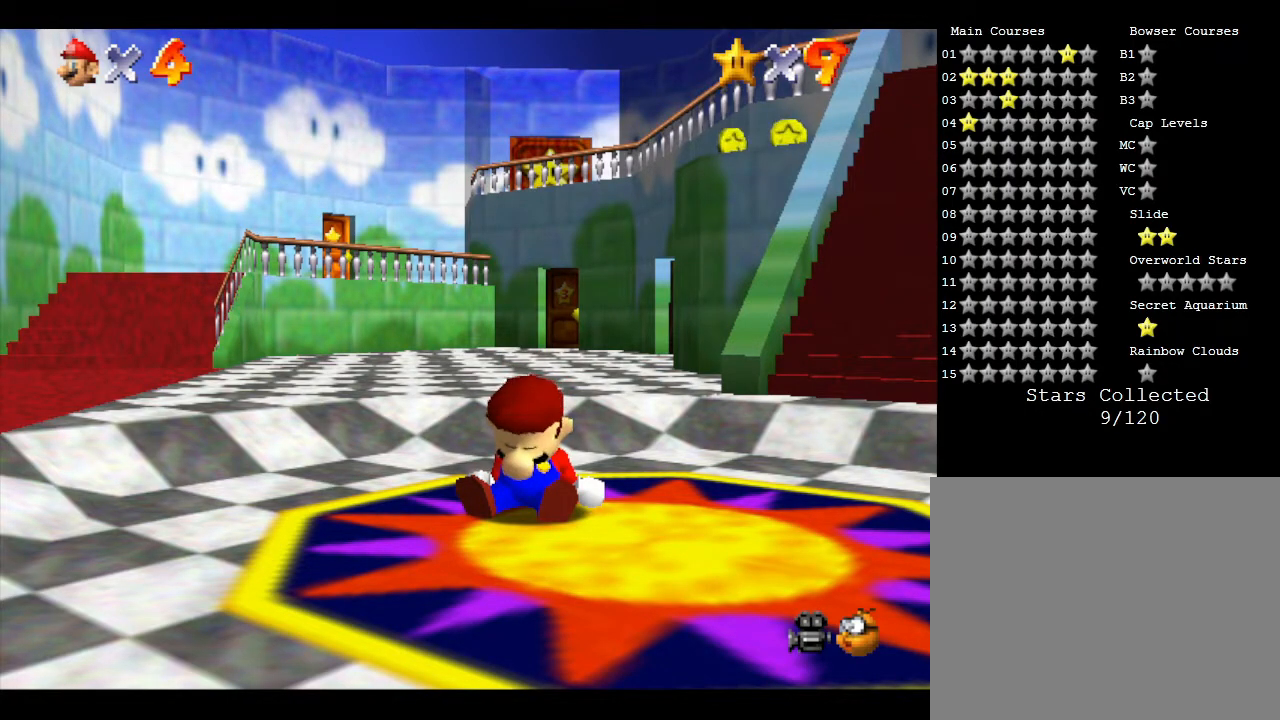
Gameplay with a controller (Nintendo layout); each line is a JSON object with the inputs held at the frame after it. "events" lists button and stick changes between this image and that frame as [ms after this image, input, new state], when the widget could be followed in between. Not read: L3 R3.
{"buttons": [], "left_stick": "right", "events": [[100, "left_stick", "right"]]}
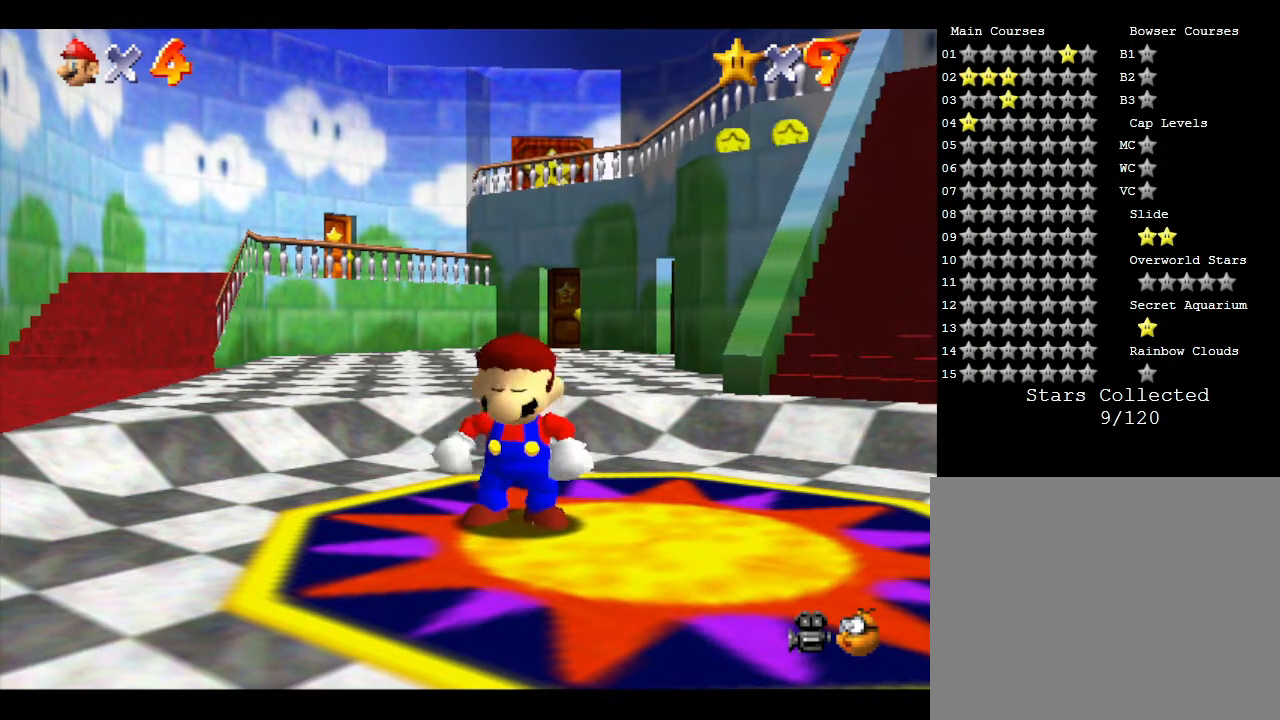
{"buttons": [], "left_stick": "right", "events": []}
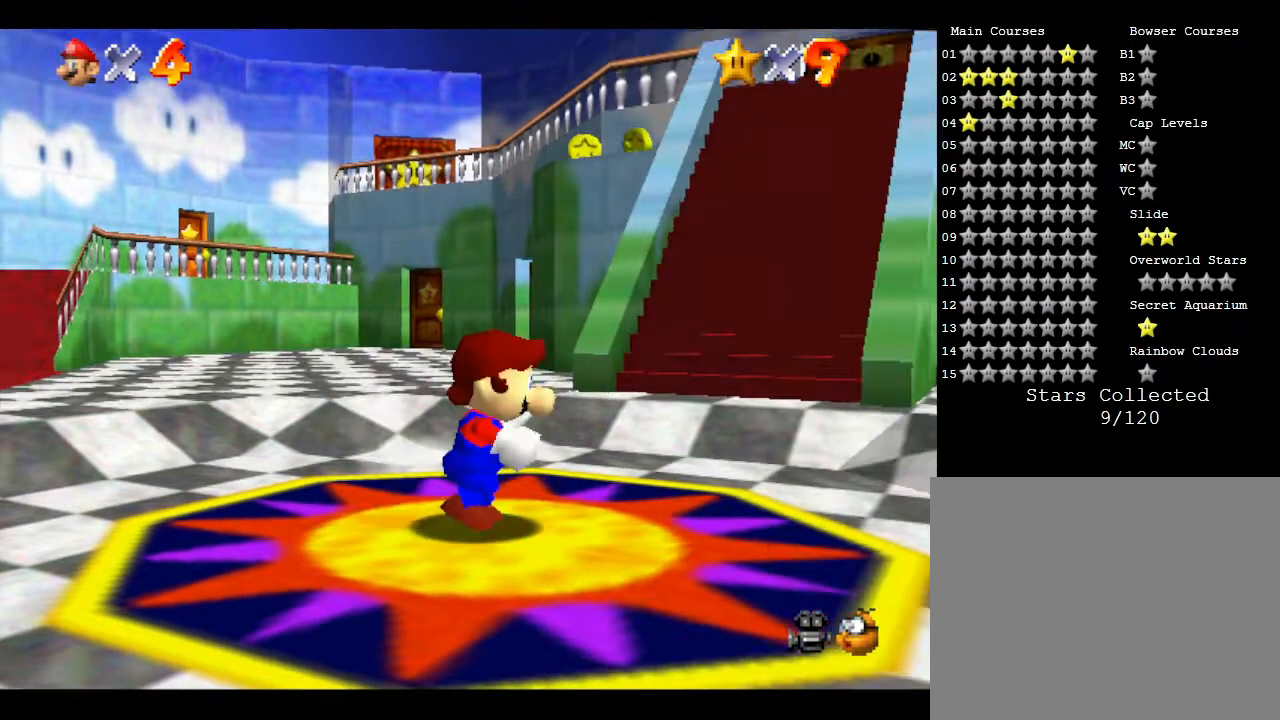
{"buttons": [], "left_stick": "up", "events": [[367, "left_stick", "up-right"], [467, "left_stick", "up"]]}
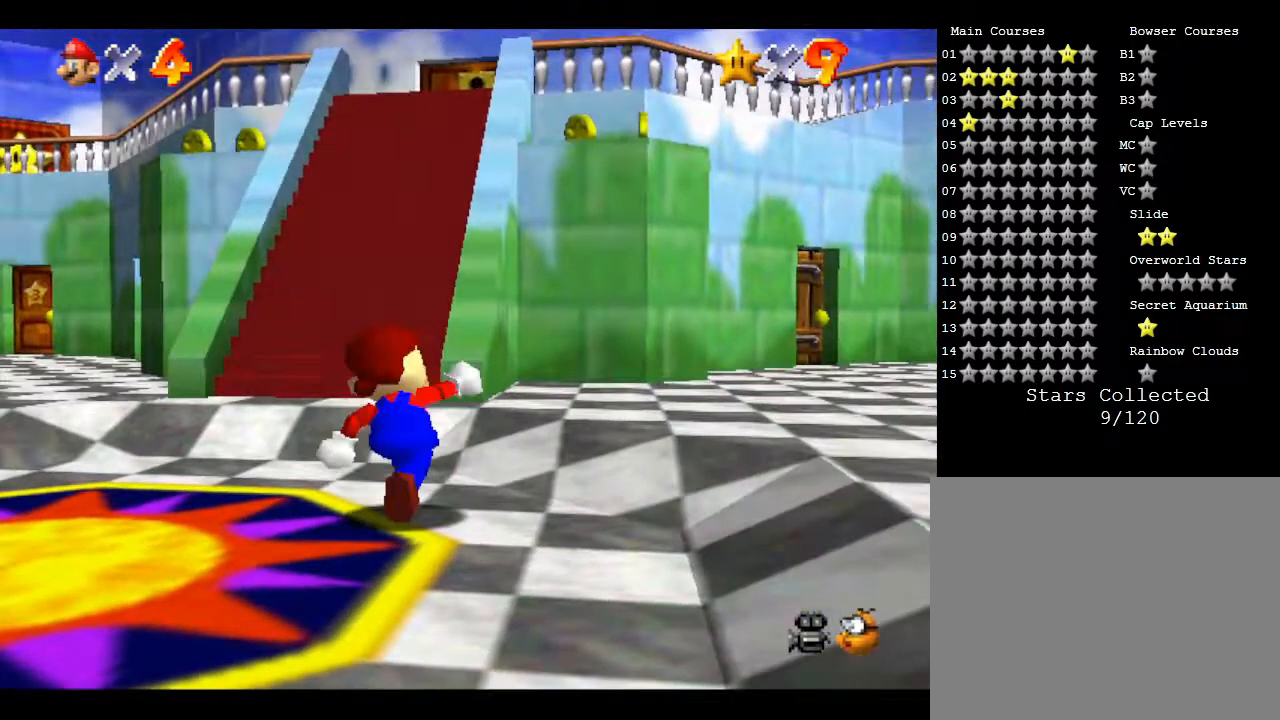
{"buttons": [], "left_stick": "left", "events": [[233, "left_stick", "up-left"], [417, "left_stick", "left"]]}
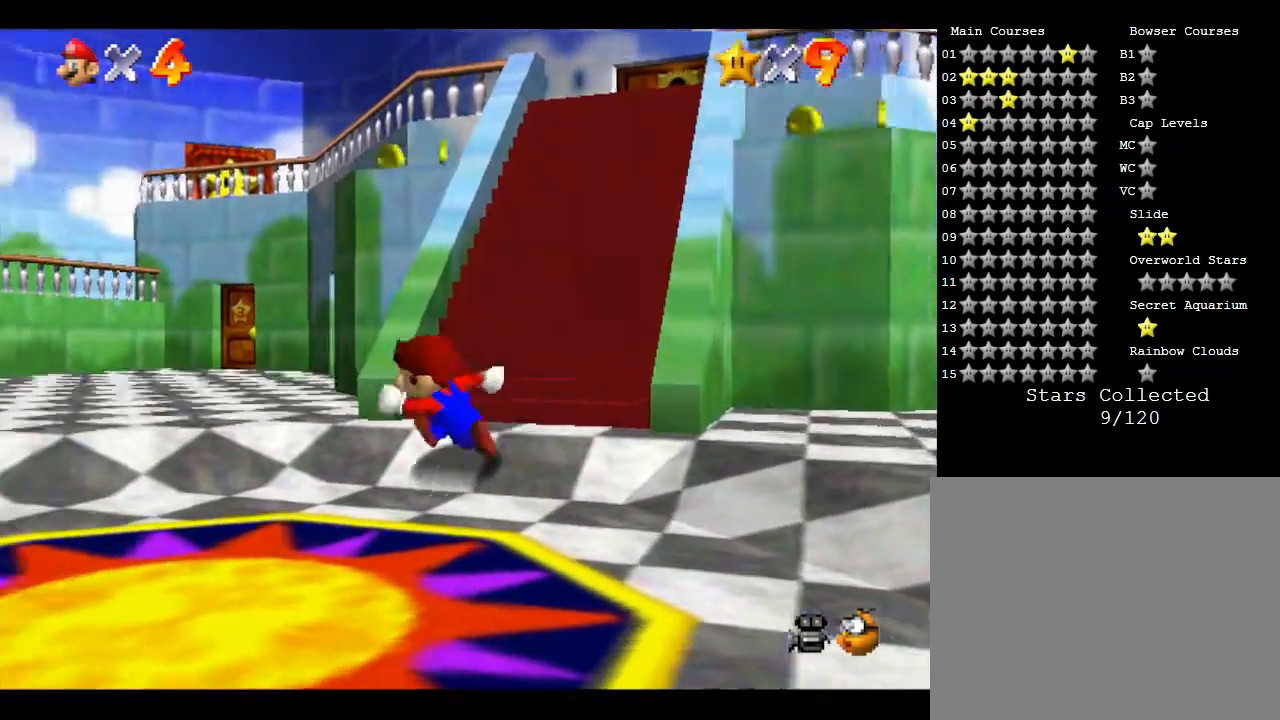
{"buttons": [], "left_stick": "down", "events": [[83, "left_stick", "down-left"], [300, "left_stick", "down"]]}
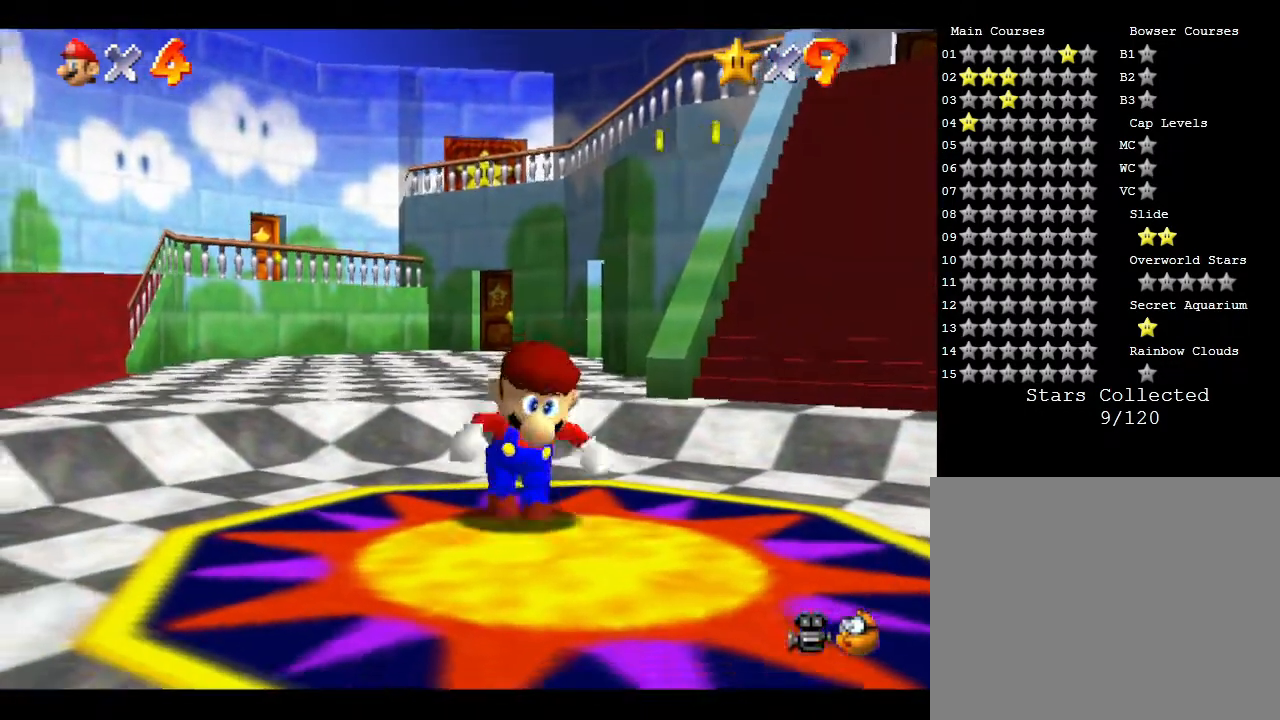
{"buttons": [], "left_stick": "right", "events": [[50, "left_stick", "down-right"], [350, "left_stick", "right"]]}
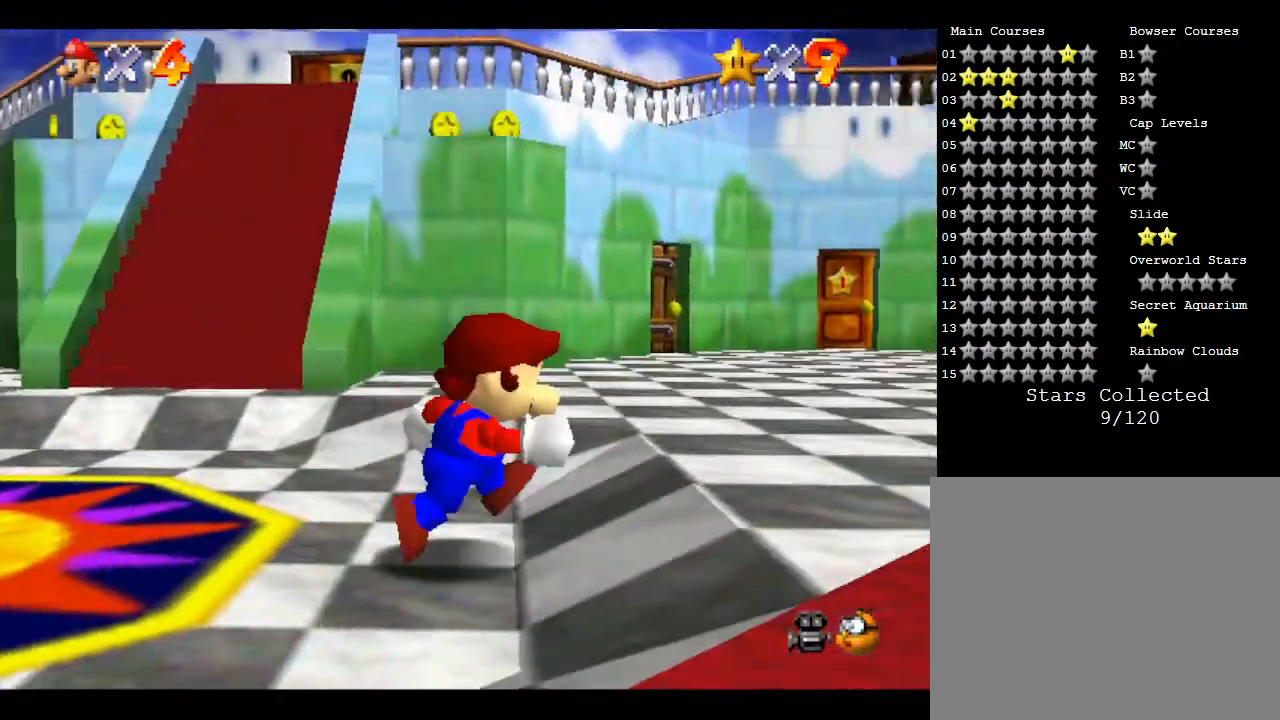
{"buttons": [], "left_stick": "up-left", "events": [[33, "left_stick", "up-right"], [400, "left_stick", "up"], [500, "left_stick", "up-left"]]}
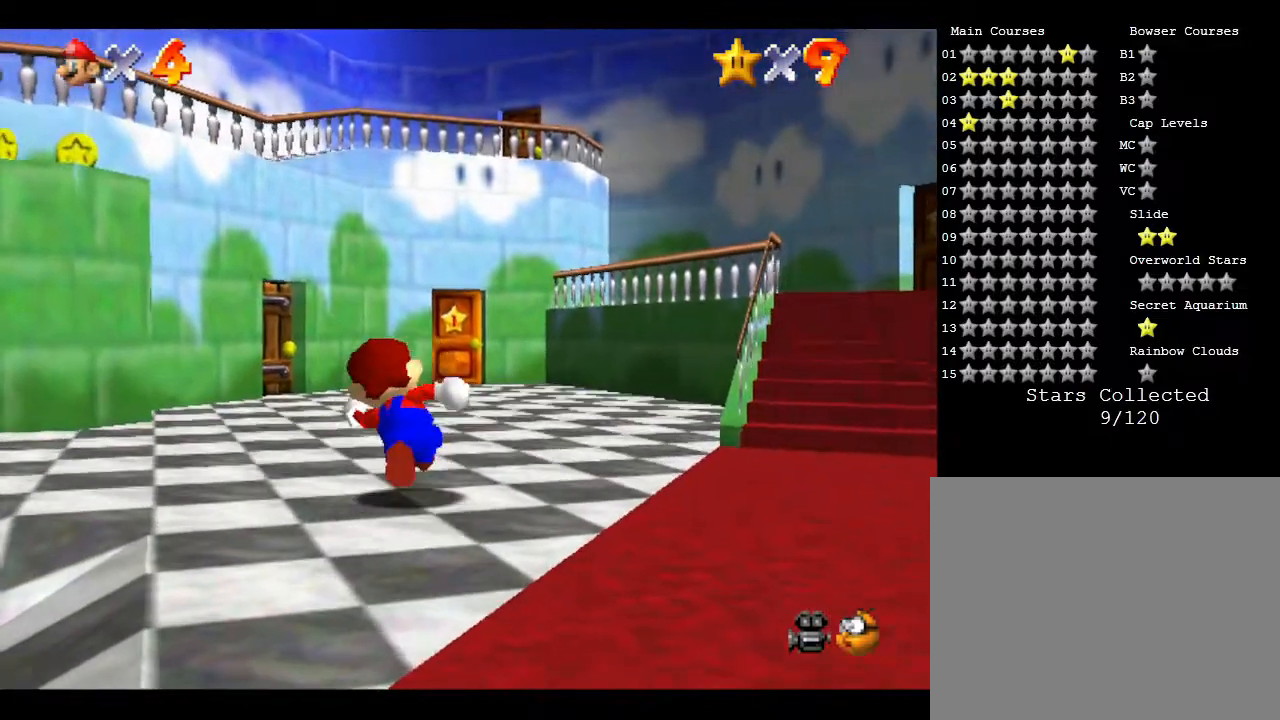
{"buttons": [], "left_stick": "down-left", "events": [[150, "left_stick", "left"], [350, "left_stick", "down-left"]]}
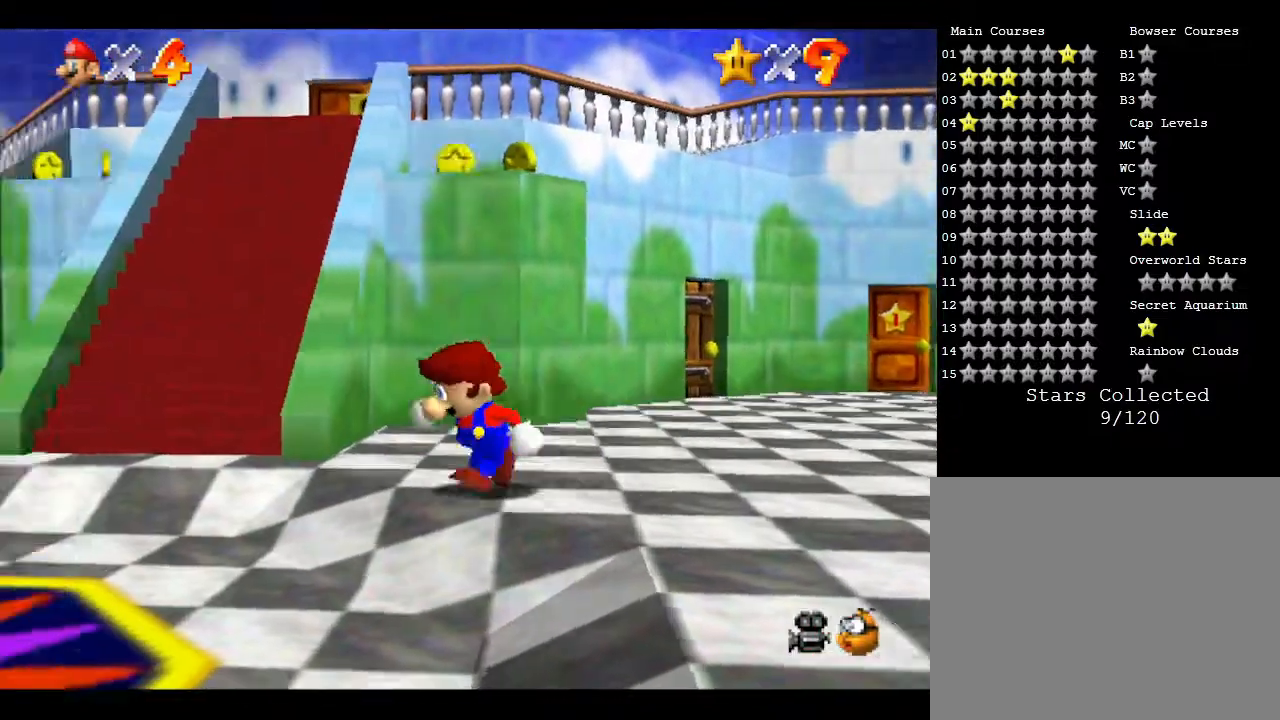
{"buttons": [], "left_stick": "up", "events": [[83, "left_stick", "left"], [233, "left_stick", "up-left"], [367, "left_stick", "up"]]}
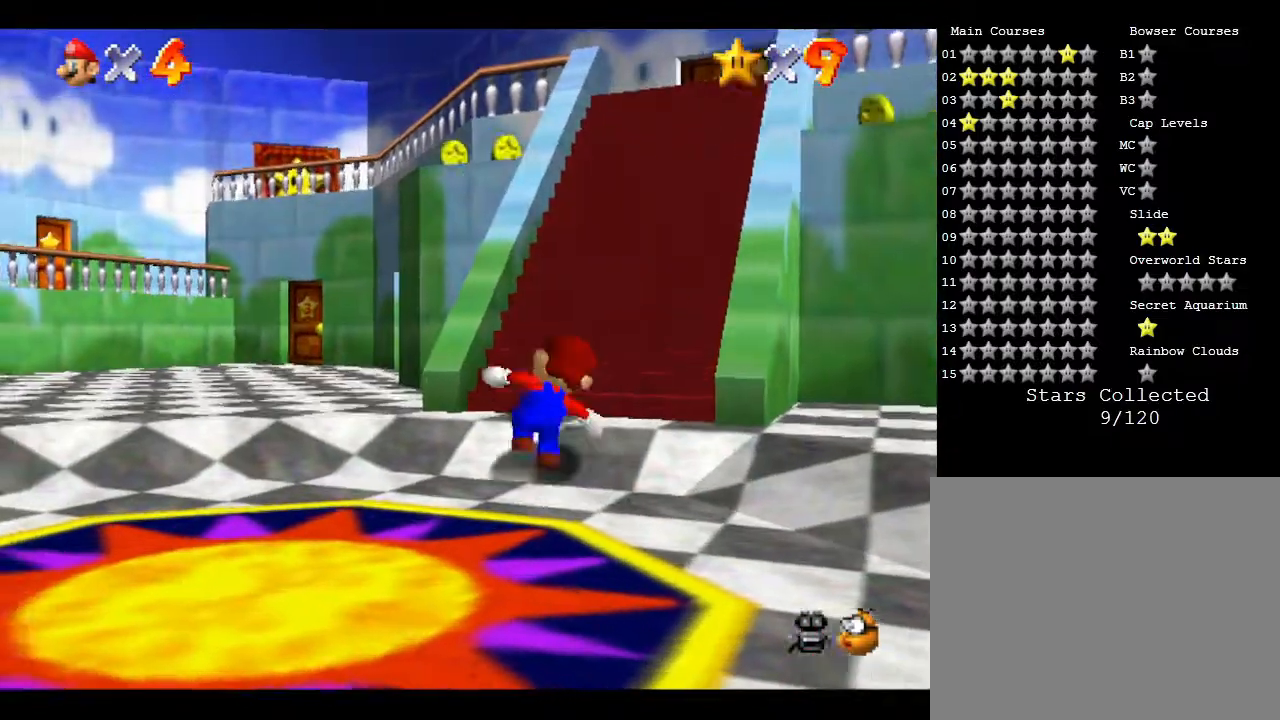
{"buttons": [], "left_stick": "up", "events": []}
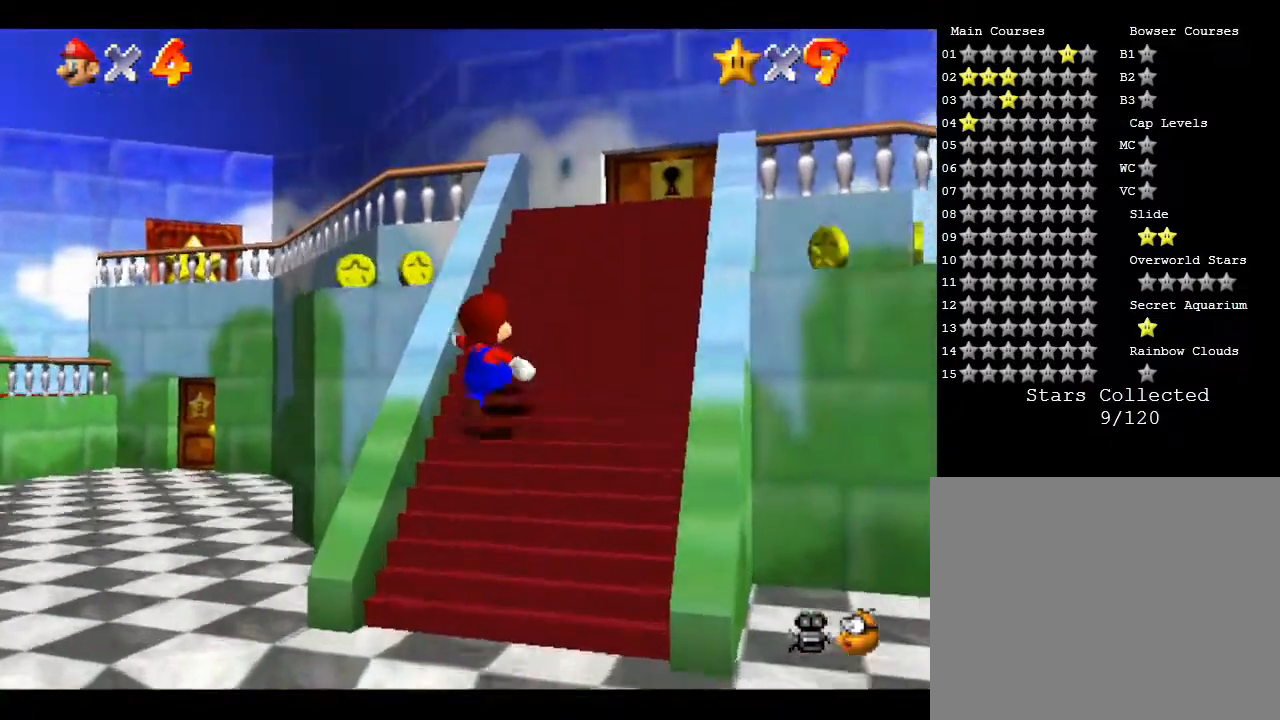
{"buttons": [], "left_stick": "up", "events": []}
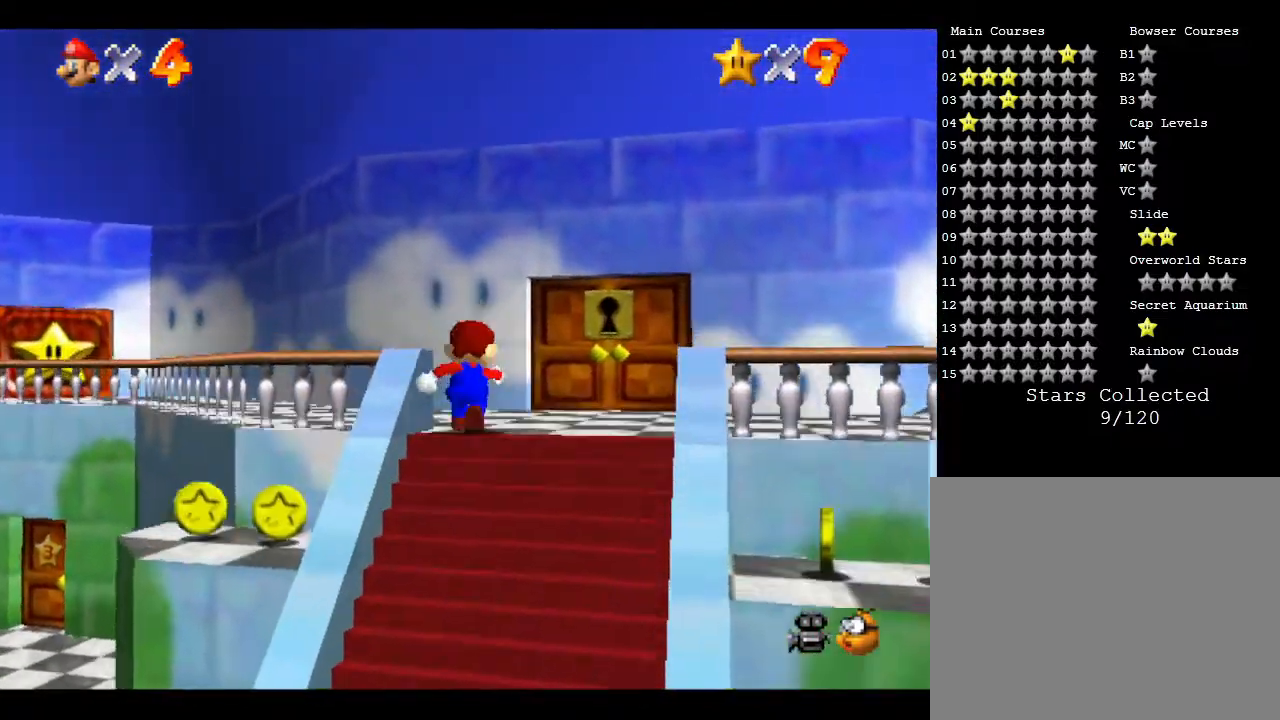
{"buttons": [], "left_stick": "up-left", "events": [[350, "left_stick", "up-left"]]}
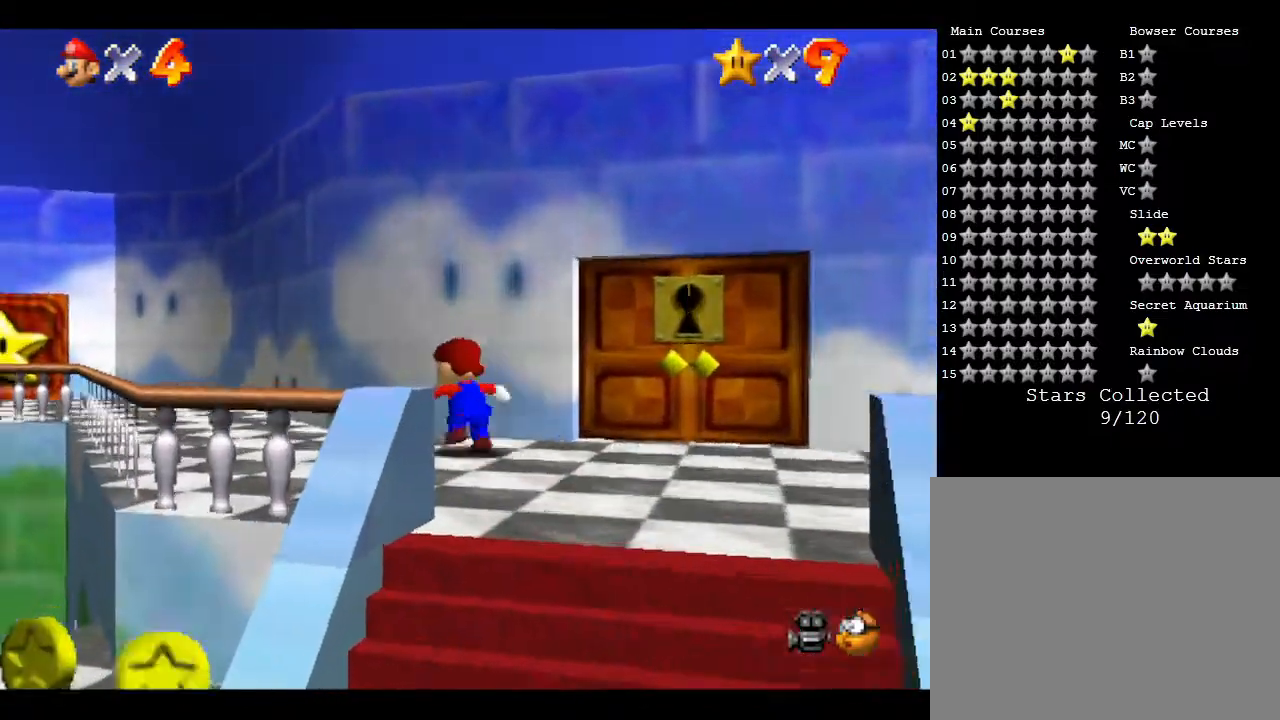
{"buttons": [], "left_stick": "up-left", "events": []}
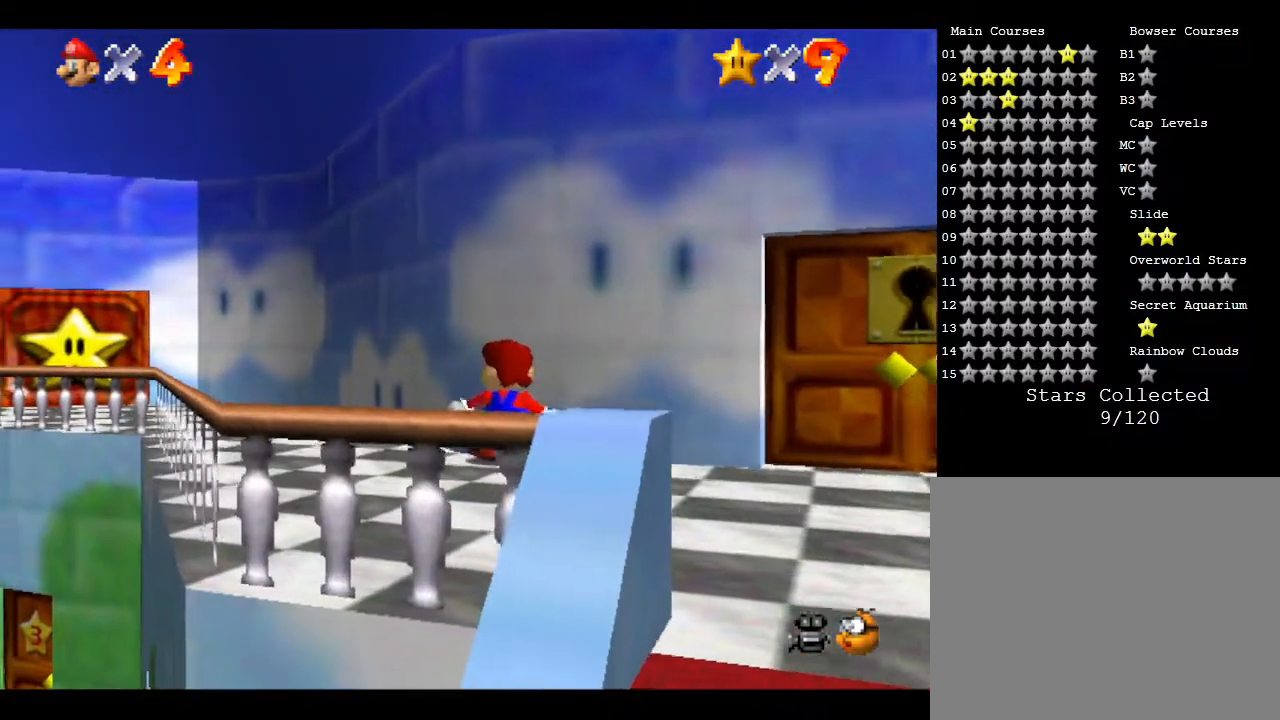
{"buttons": [], "left_stick": "up-left", "events": []}
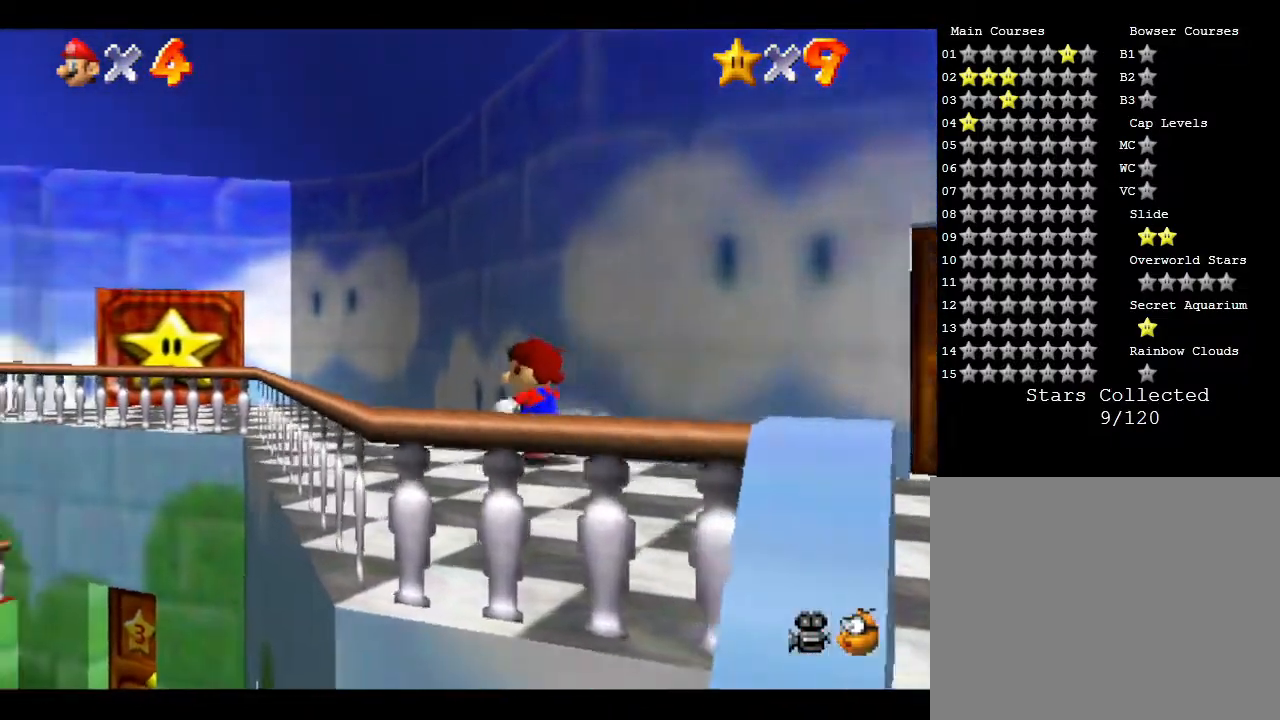
{"buttons": [], "left_stick": "up-left", "events": []}
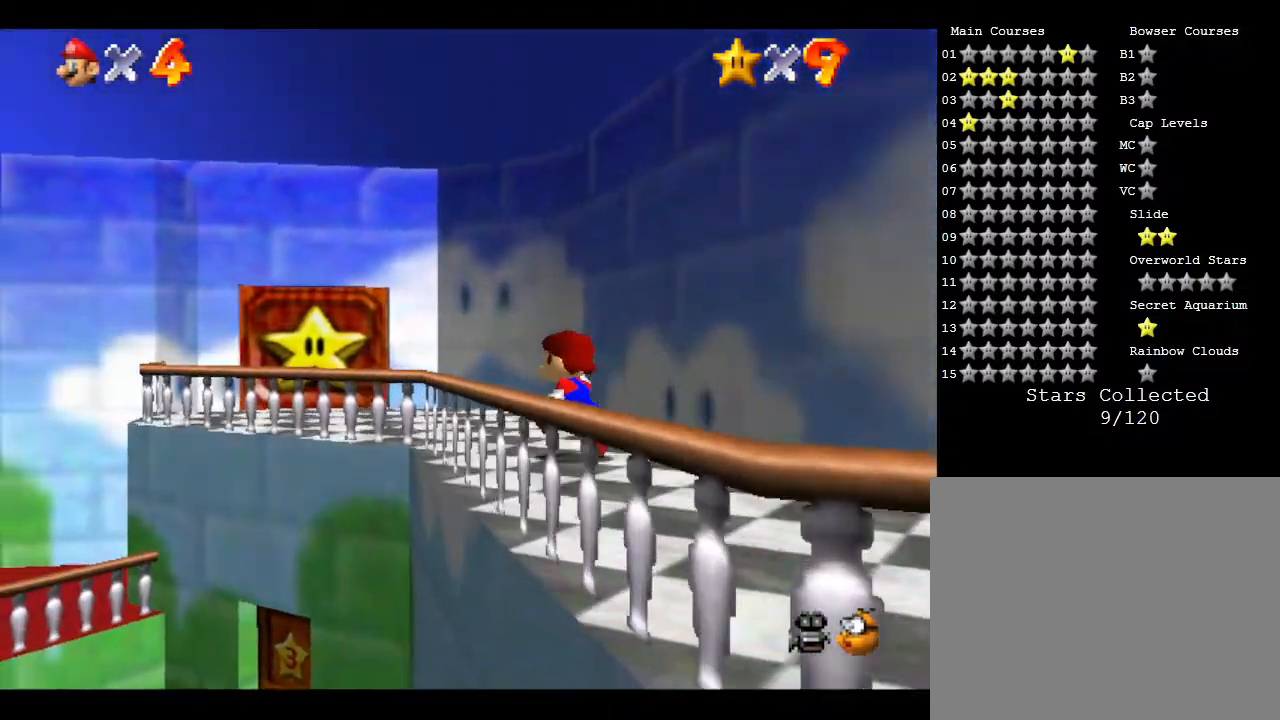
{"buttons": [], "left_stick": "up-left", "events": []}
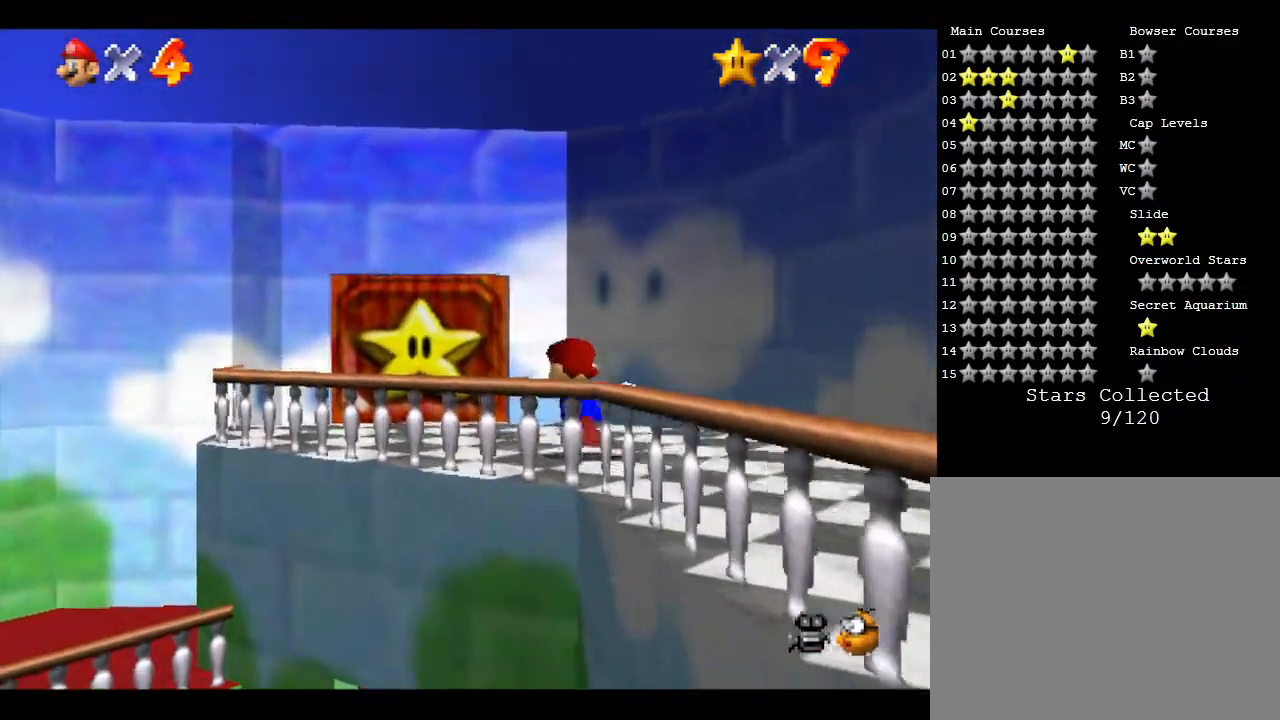
{"buttons": [], "left_stick": "up-left", "events": []}
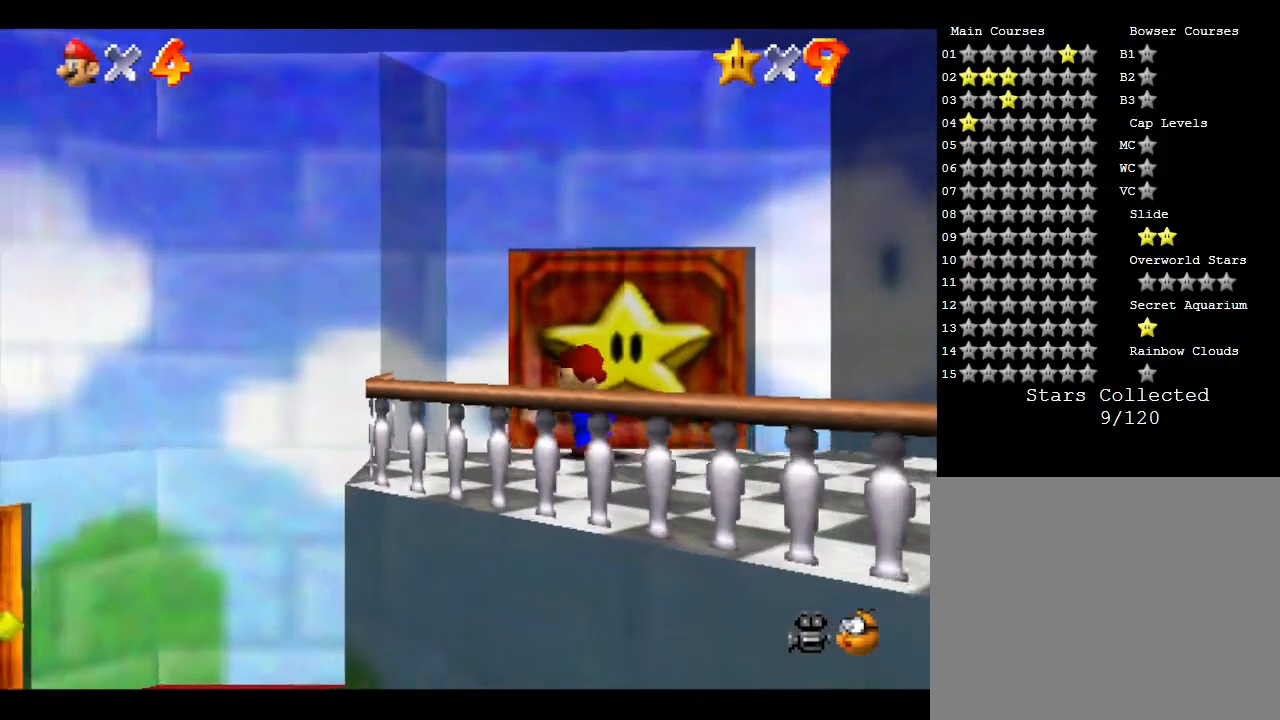
{"buttons": [], "left_stick": "up", "events": [[83, "left_stick", "up"]]}
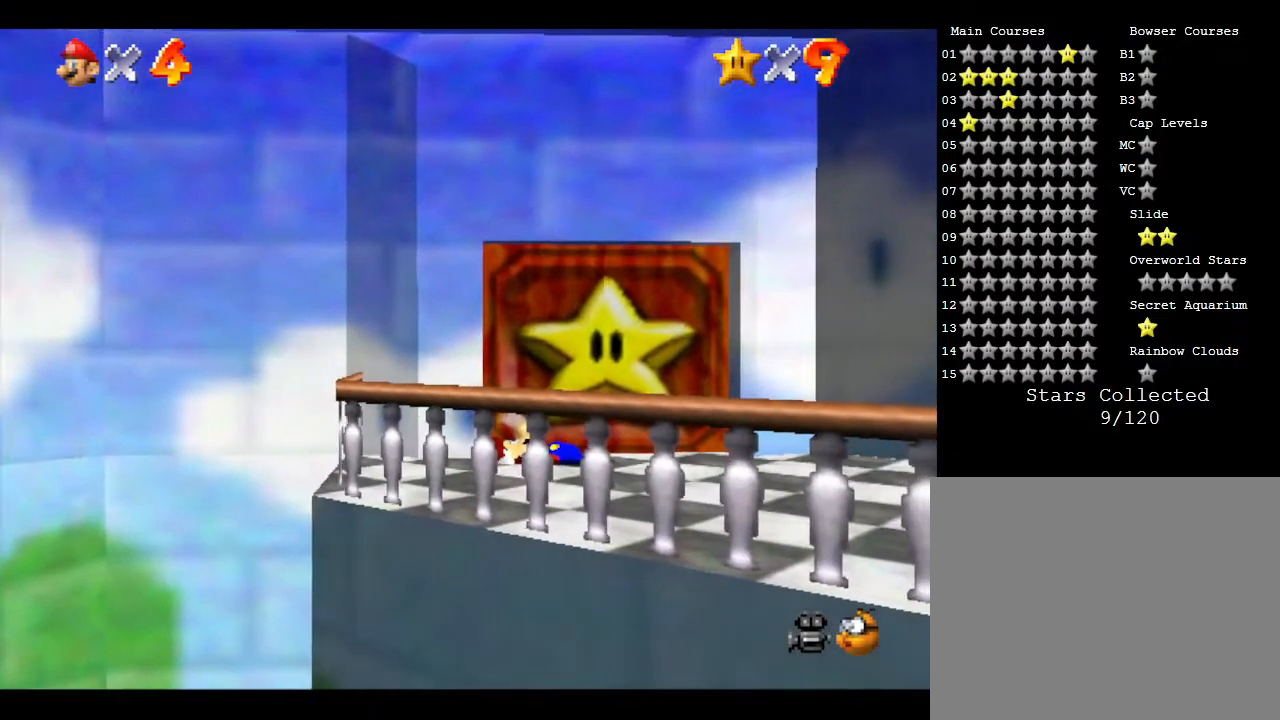
{"buttons": [], "left_stick": "up-right", "events": [[267, "left_stick", "up-right"]]}
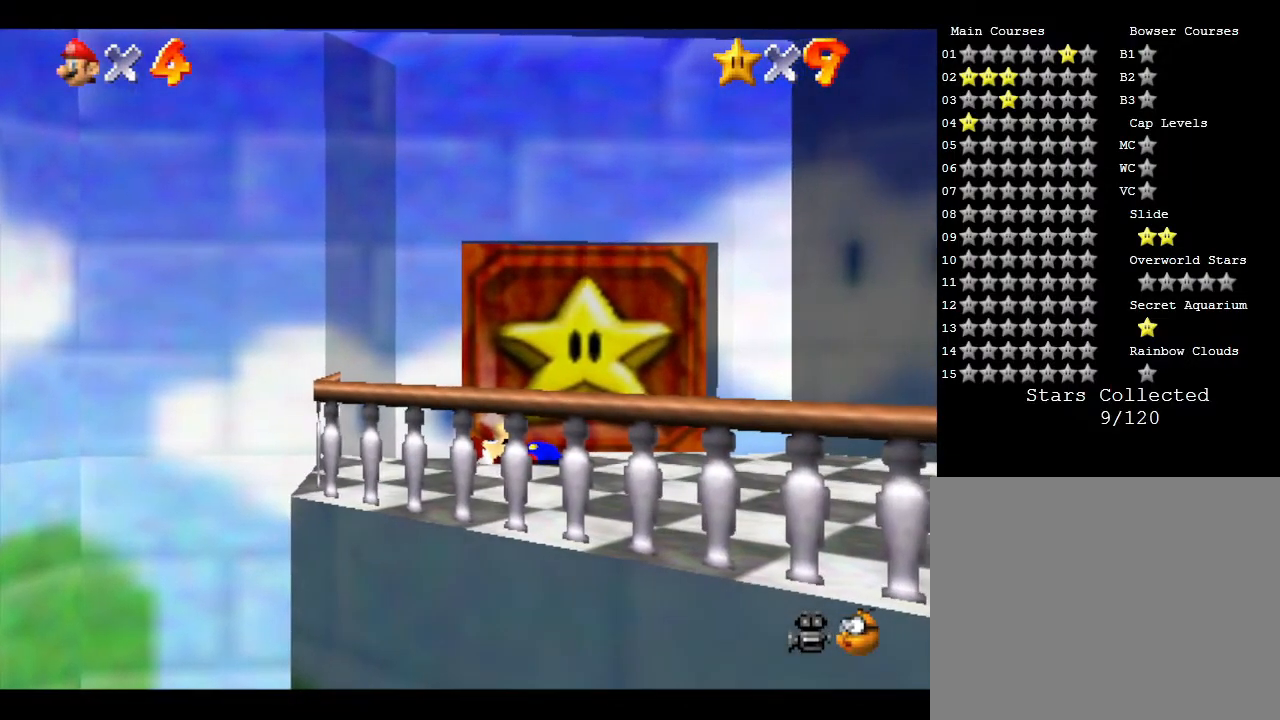
{"buttons": ["A"], "left_stick": "down", "events": [[100, "left_stick", "center"], [267, "left_stick", "right"], [350, "left_stick", "up"], [433, "A", "down"], [433, "left_stick", "left"], [500, "left_stick", "down"]]}
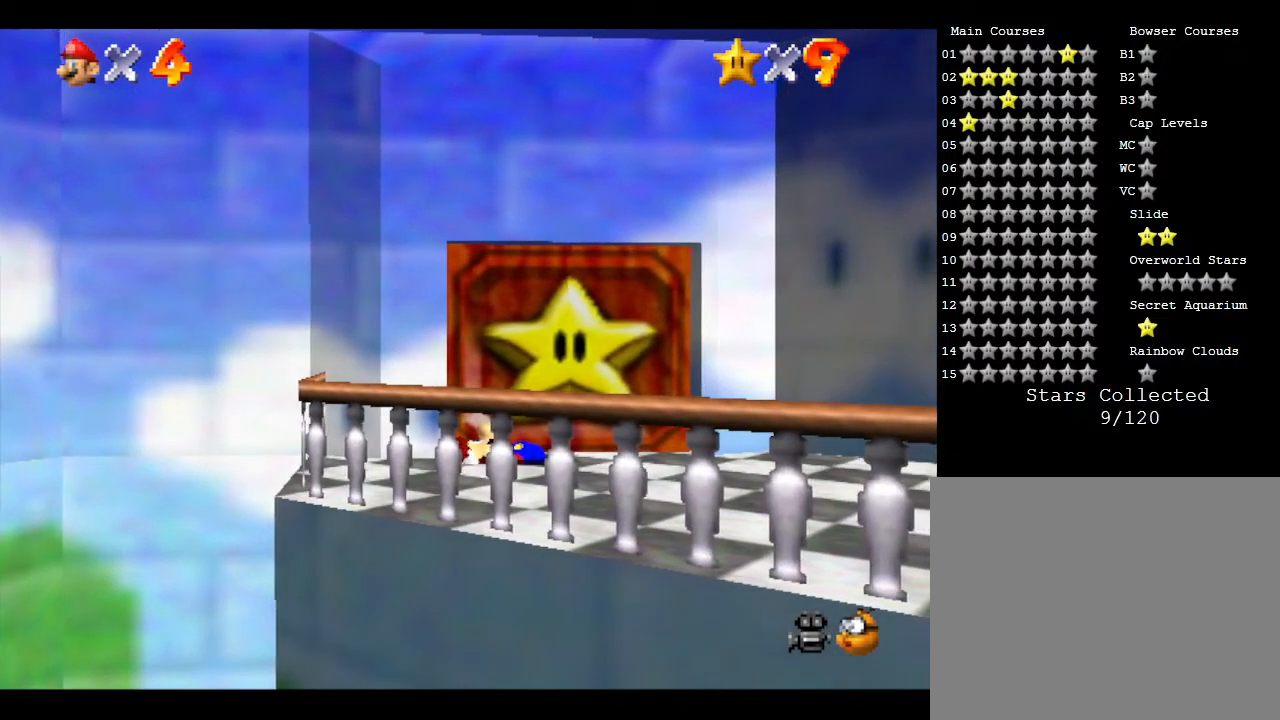
{"buttons": [], "left_stick": "up-left", "events": [[100, "A", "up"], [100, "left_stick", "right"], [167, "left_stick", "up"], [217, "left_stick", "left"], [300, "left_stick", "down-right"], [400, "left_stick", "up-right"], [467, "left_stick", "up-left"]]}
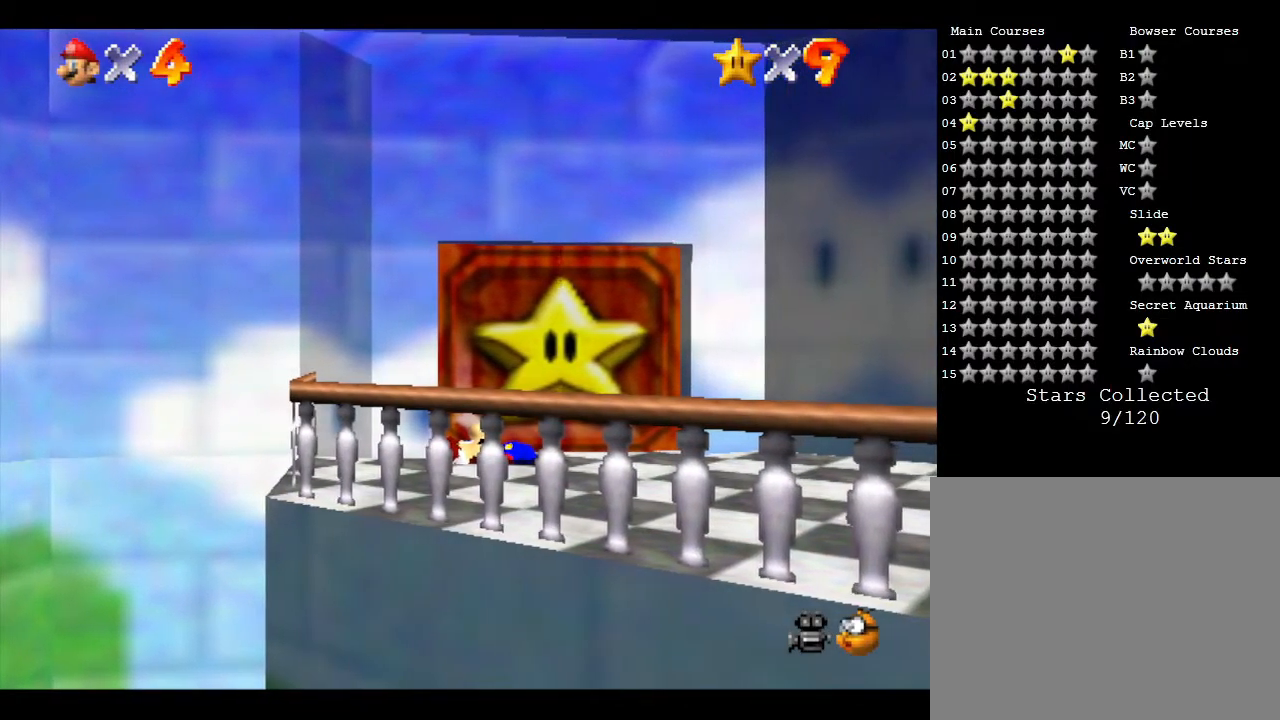
{"buttons": [], "left_stick": "up", "events": [[17, "left_stick", "down"], [117, "left_stick", "right"], [183, "left_stick", "center"], [483, "left_stick", "up"]]}
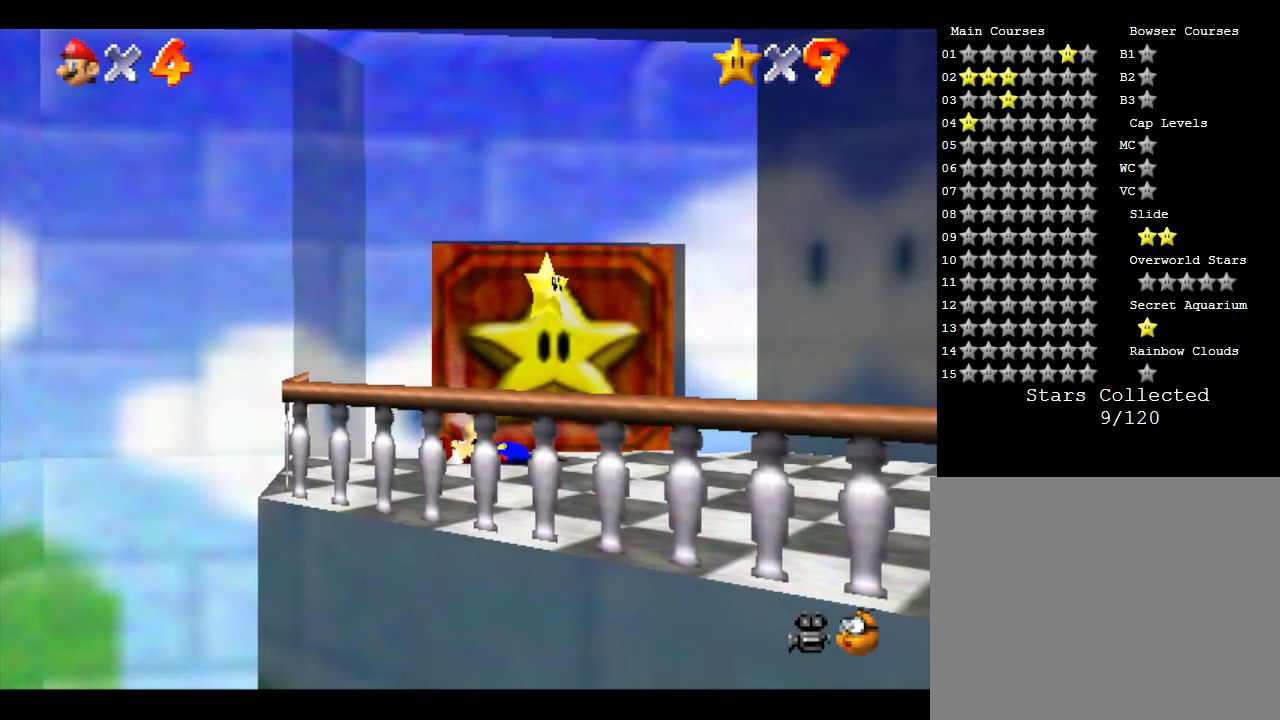
{"buttons": [], "left_stick": "center", "events": [[300, "left_stick", "center"]]}
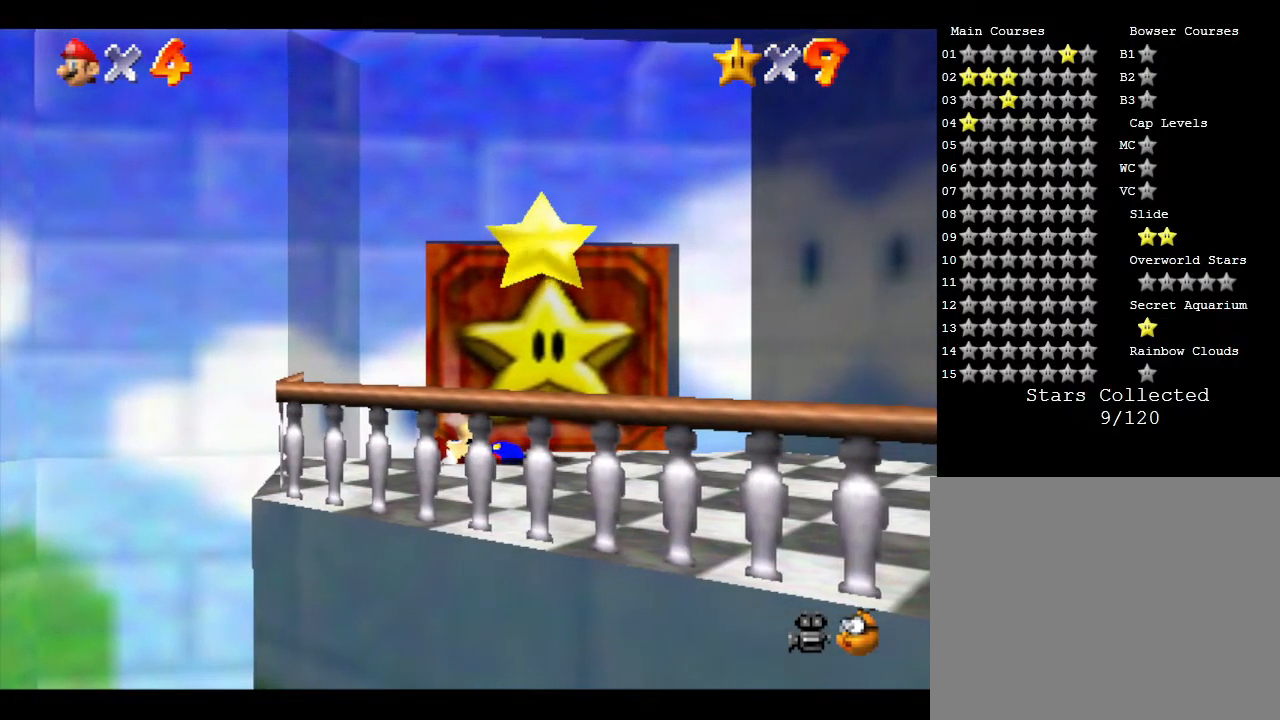
{"buttons": [], "left_stick": "center", "events": []}
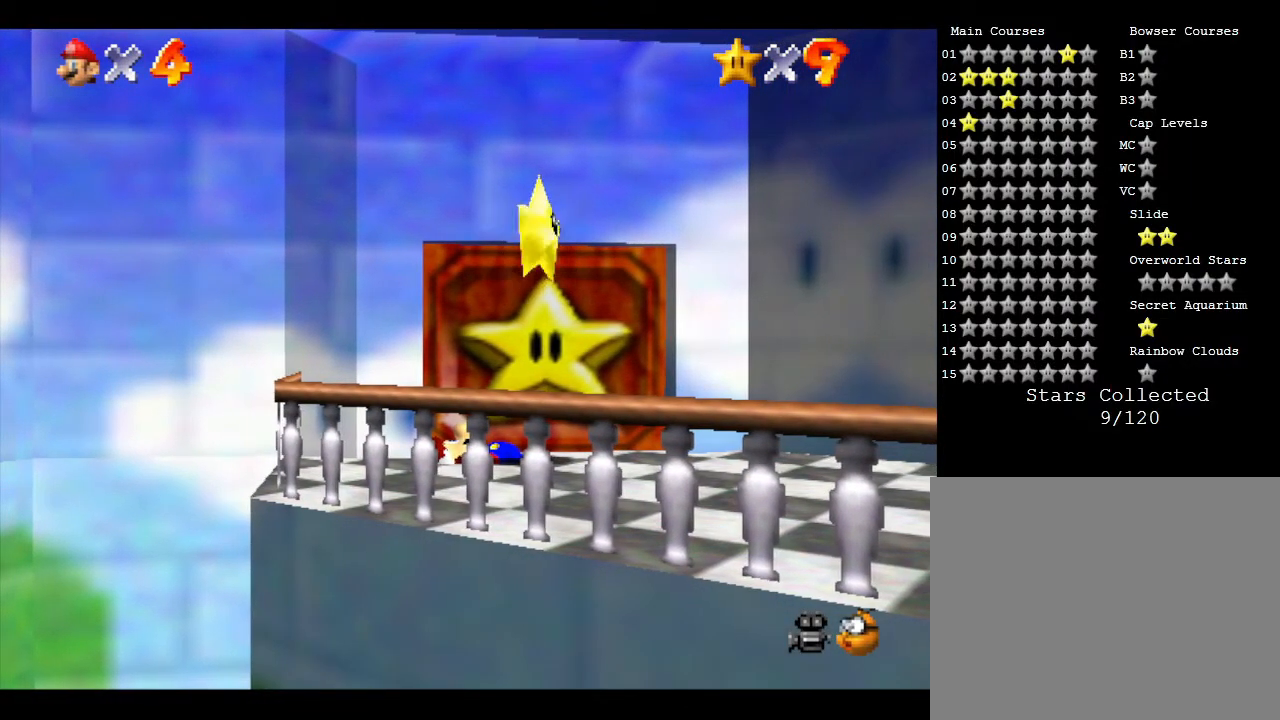
{"buttons": [], "left_stick": "center", "events": []}
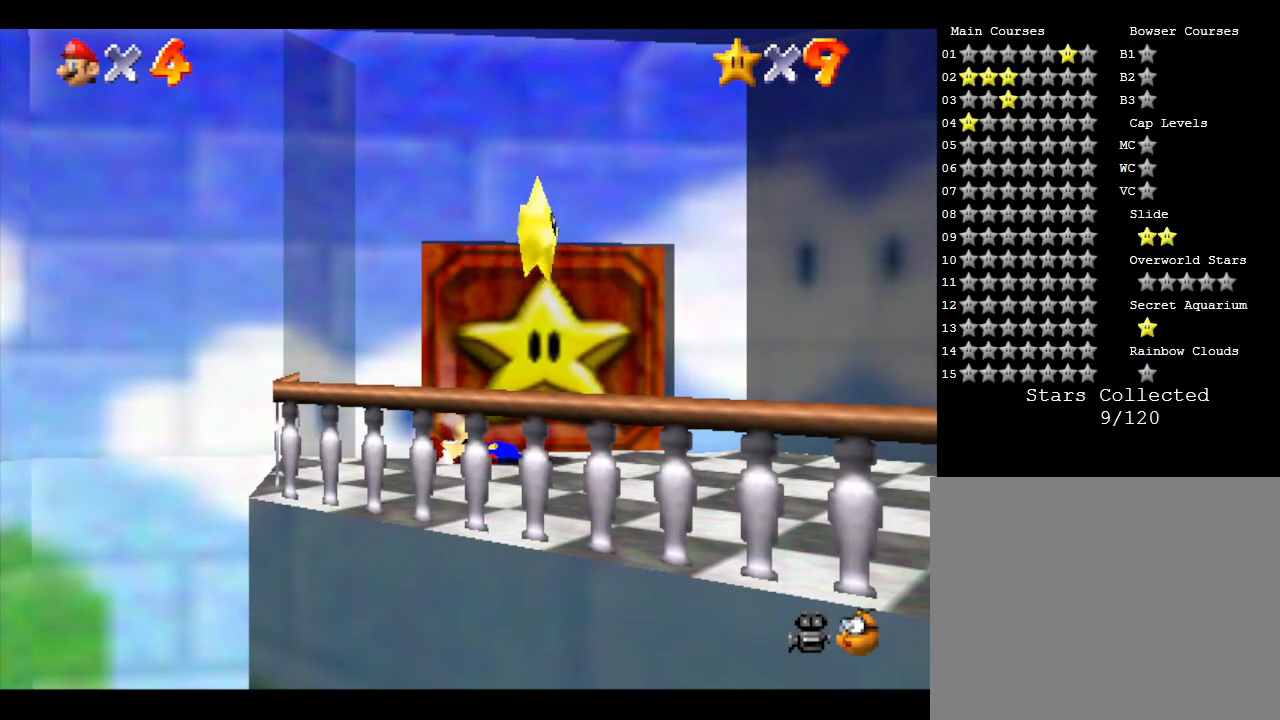
{"buttons": [], "left_stick": "center", "events": []}
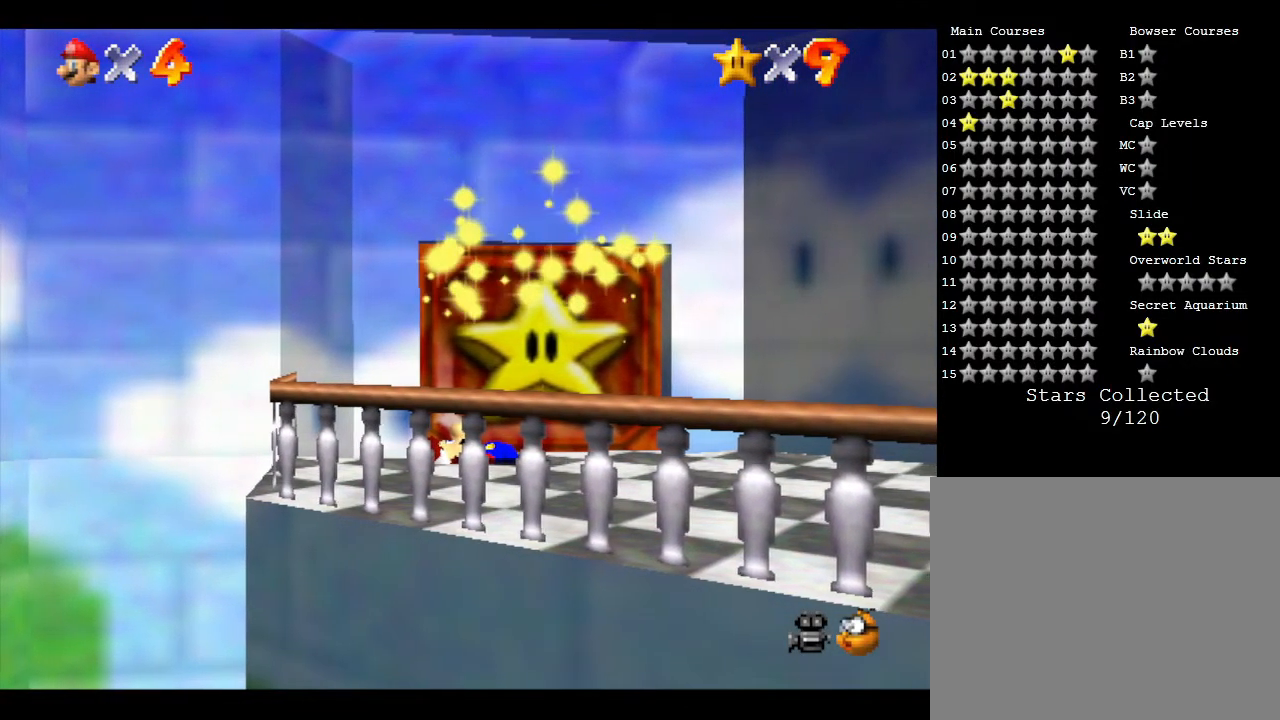
{"buttons": [], "left_stick": "center", "events": []}
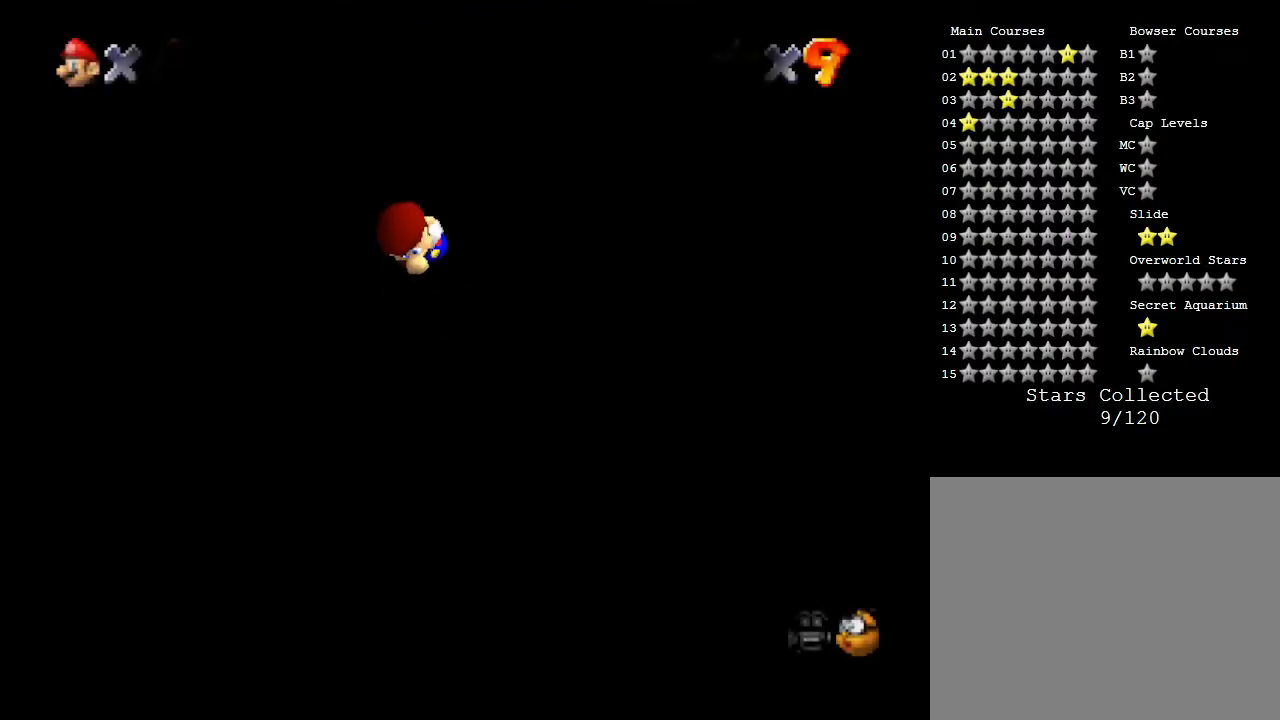
{"buttons": [], "left_stick": "center", "events": []}
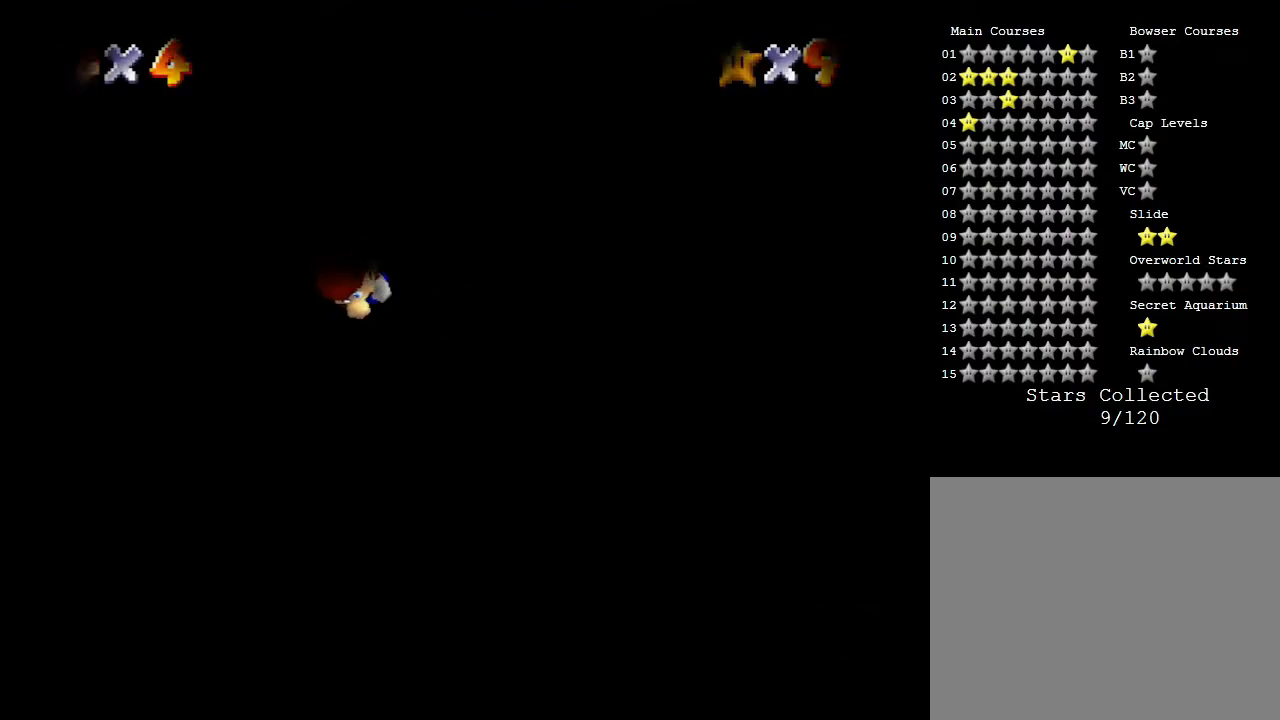
{"buttons": [], "left_stick": "center", "events": []}
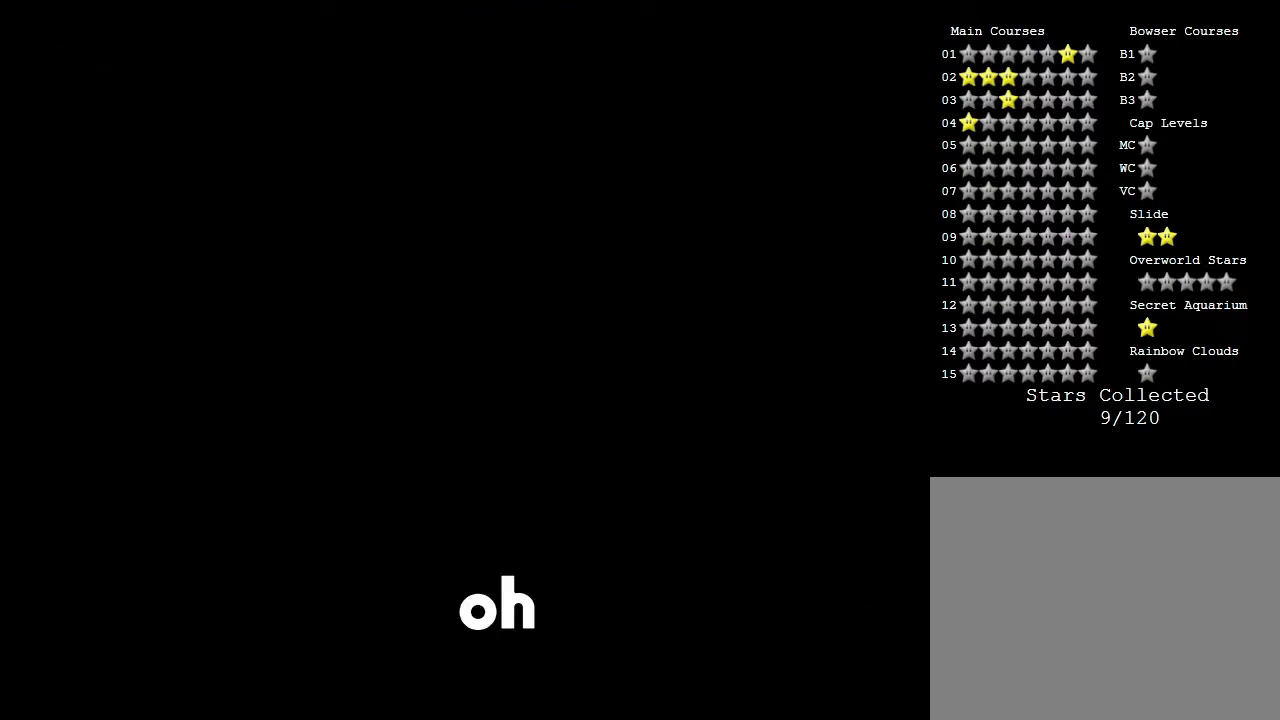
{"buttons": [], "left_stick": "center", "events": []}